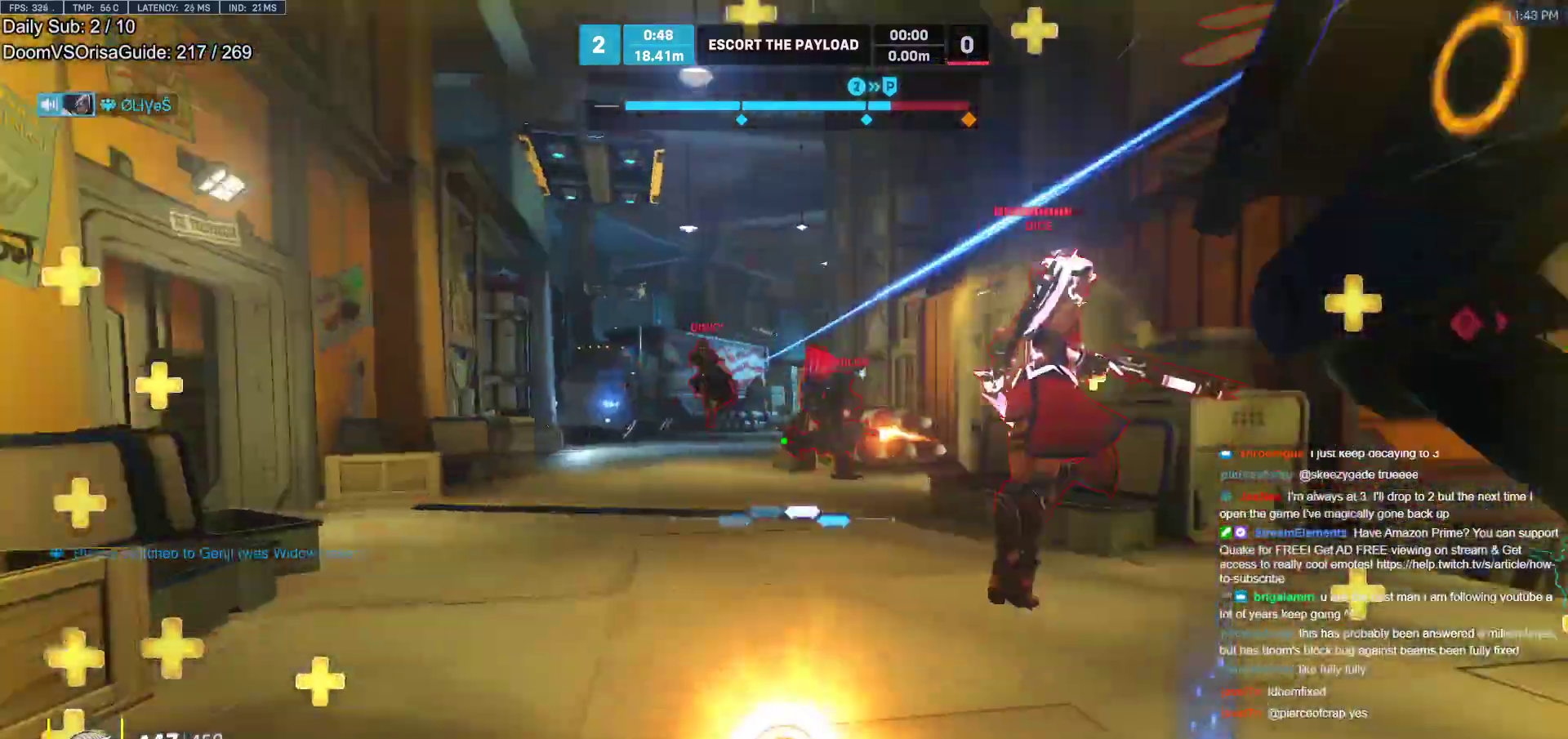
Gameplay with keyboard and mouse; each line is a JSON object with the keys and mouse buttons held at the frame after it. "events" lists presses ("down") and releases ("up") of "a", "ctrl", "d", "e", "f", "melee", "q", "r", "s", "shift", "space", "w", "mouse_left" and "mouse_right" between this image and that frame as [ms after this image, input, new state], when the widget could be followed in between. "mouse_left", "mouse_right" = the "left", "right" buttons of the "mouse" list. No other keys are recorded. Mouse movement is not recorded. Key names are as the overlay labels them; some are game actions (e.g. jump) rather than physical keys.
{"keys": ["d"], "mouse": ["right"], "events": [[33, "mouse_right", "down"], [33, "w", "up"], [83, "space", "down"], [183, "space", "up"], [367, "a", "up"], [367, "d", "down"]]}
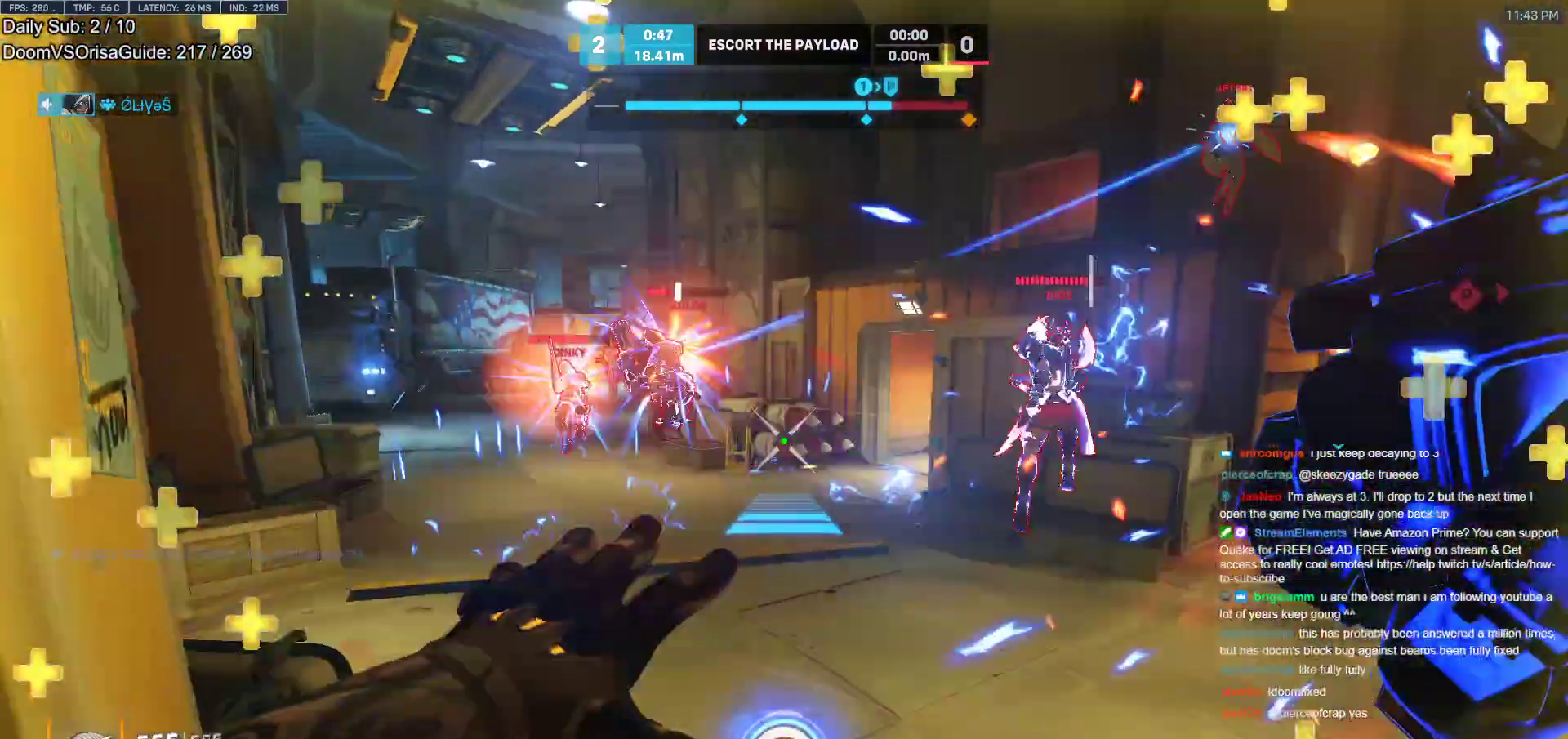
{"keys": ["d"], "mouse": [], "events": [[233, "mouse_right", "up"]]}
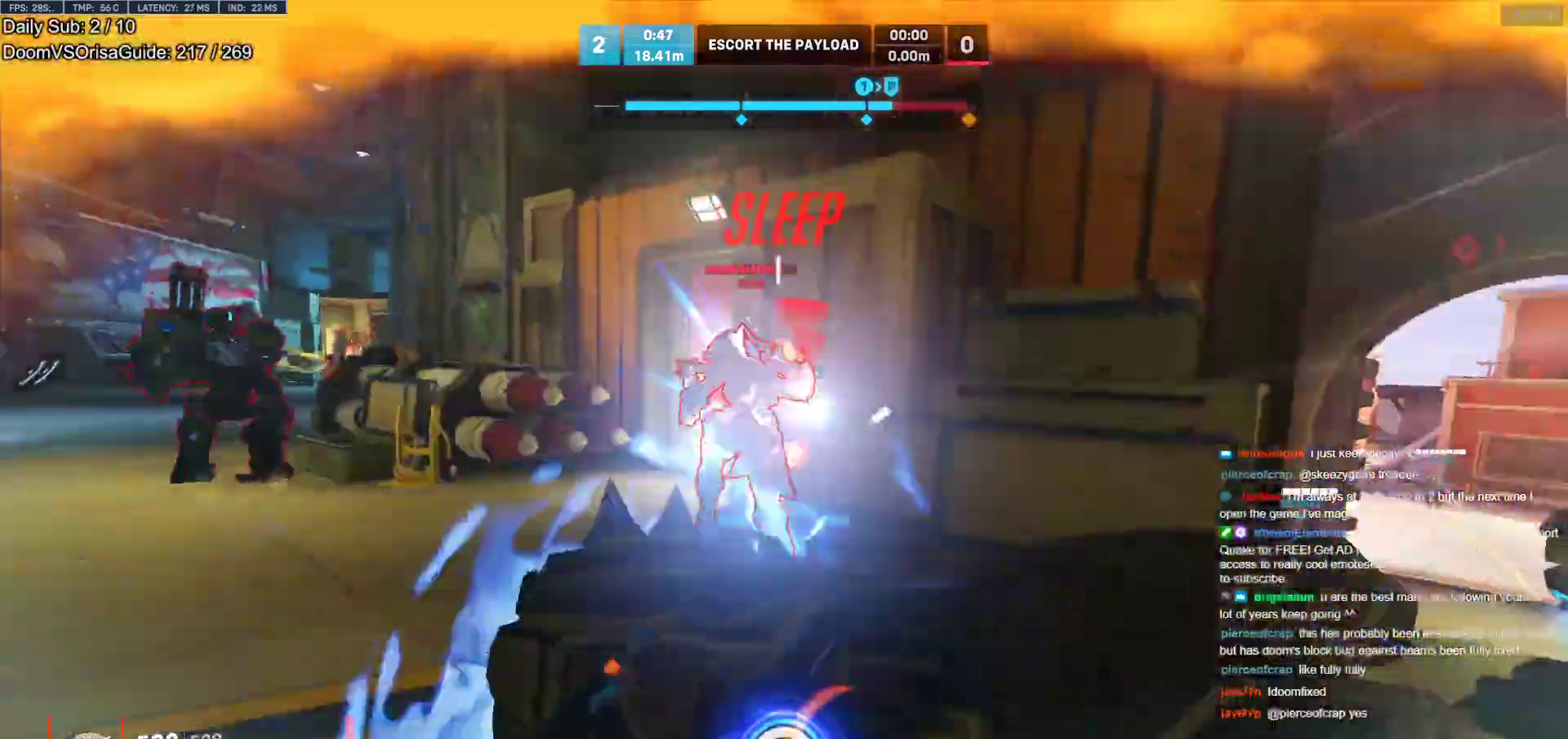
{"keys": ["d"], "mouse": [], "events": [[67, "s", "down"], [217, "space", "down"], [250, "mouse_left", "down"], [250, "s", "up"], [350, "space", "up"], [400, "mouse_left", "up"]]}
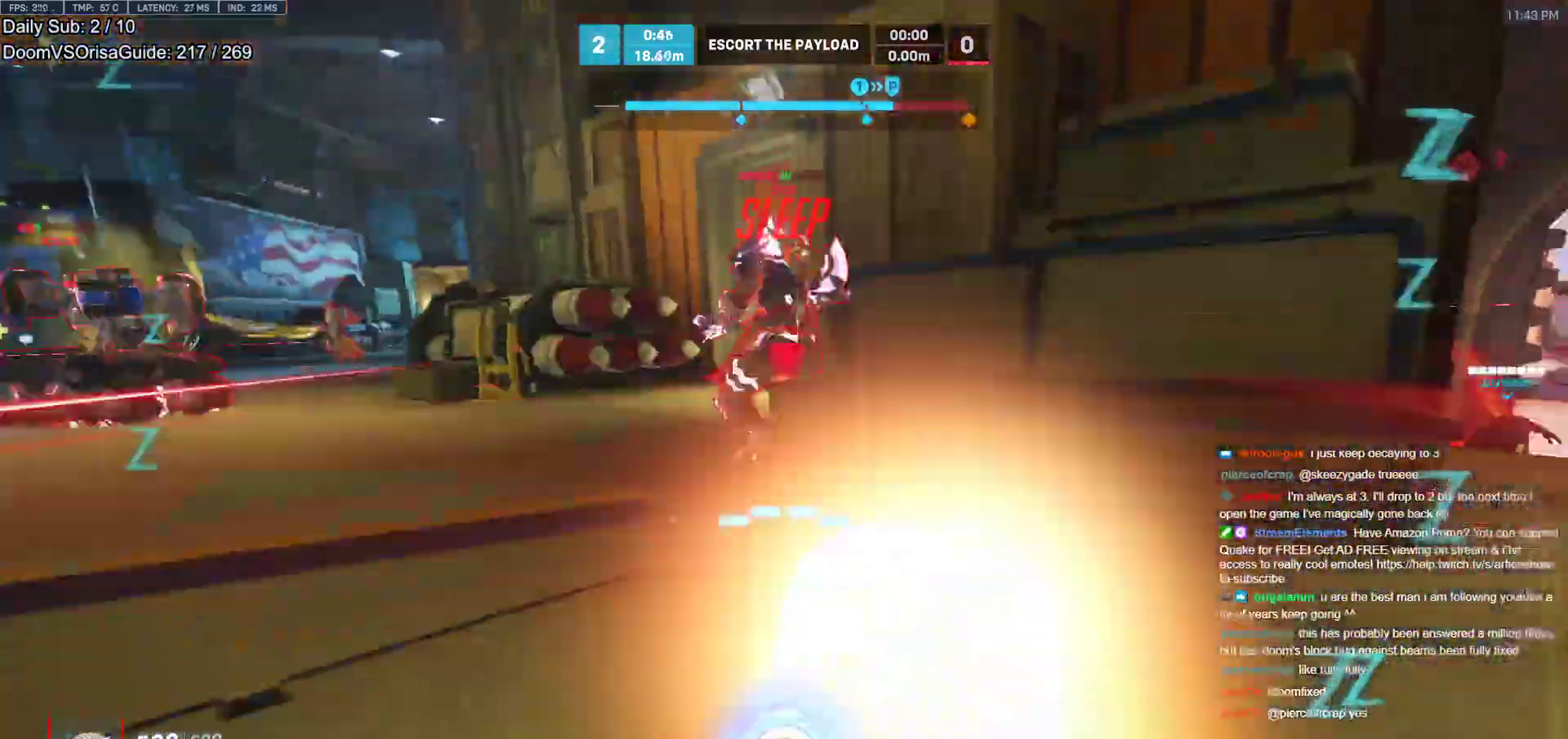
{"keys": ["d", "s", "shift"], "mouse": ["left"], "events": [[33, "mouse_left", "down"], [33, "space", "down"], [83, "s", "down"], [133, "shift", "down"], [233, "space", "up"]]}
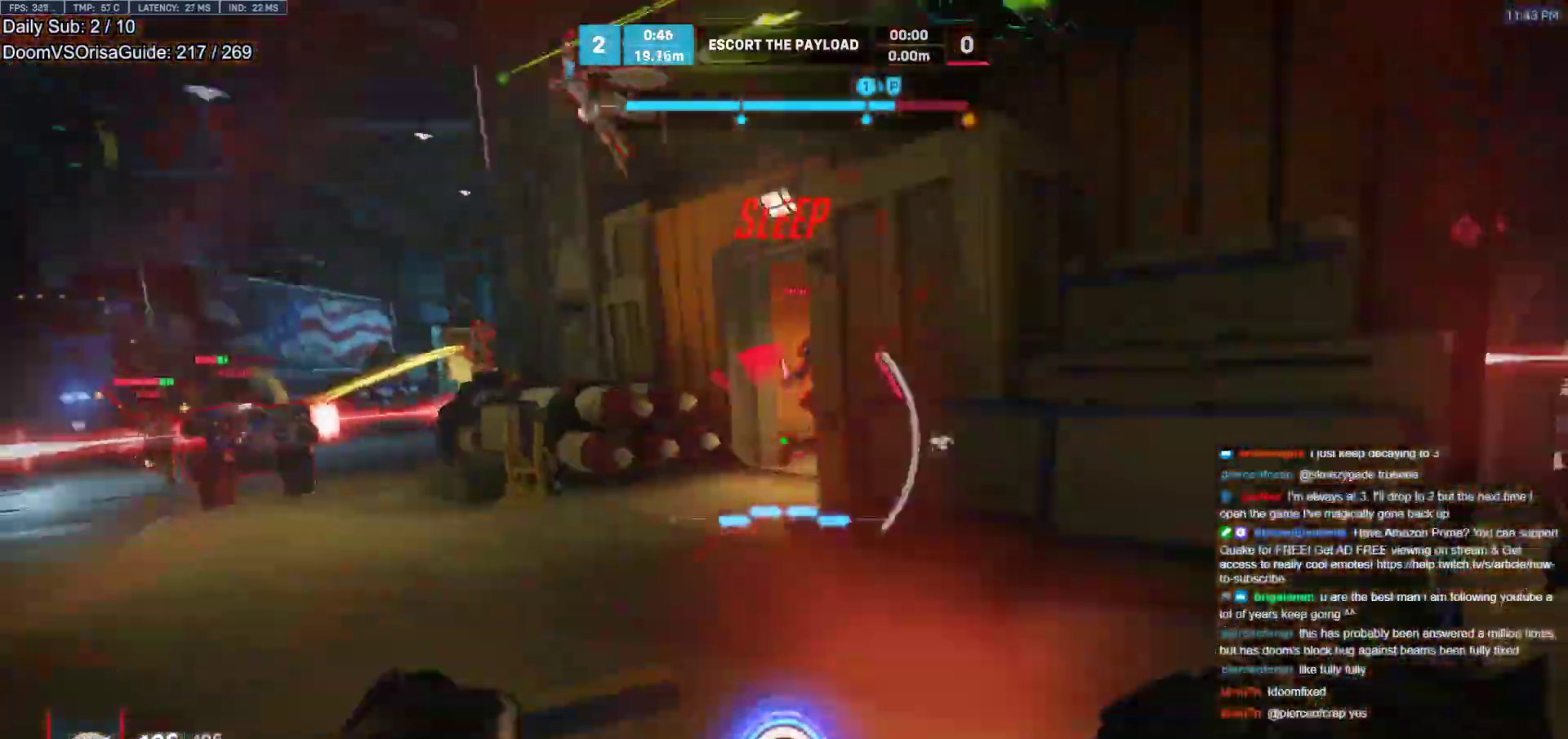
{"keys": ["d", "space"], "mouse": [], "events": [[333, "mouse_left", "up"], [333, "shift", "up"], [383, "s", "up"], [383, "space", "down"]]}
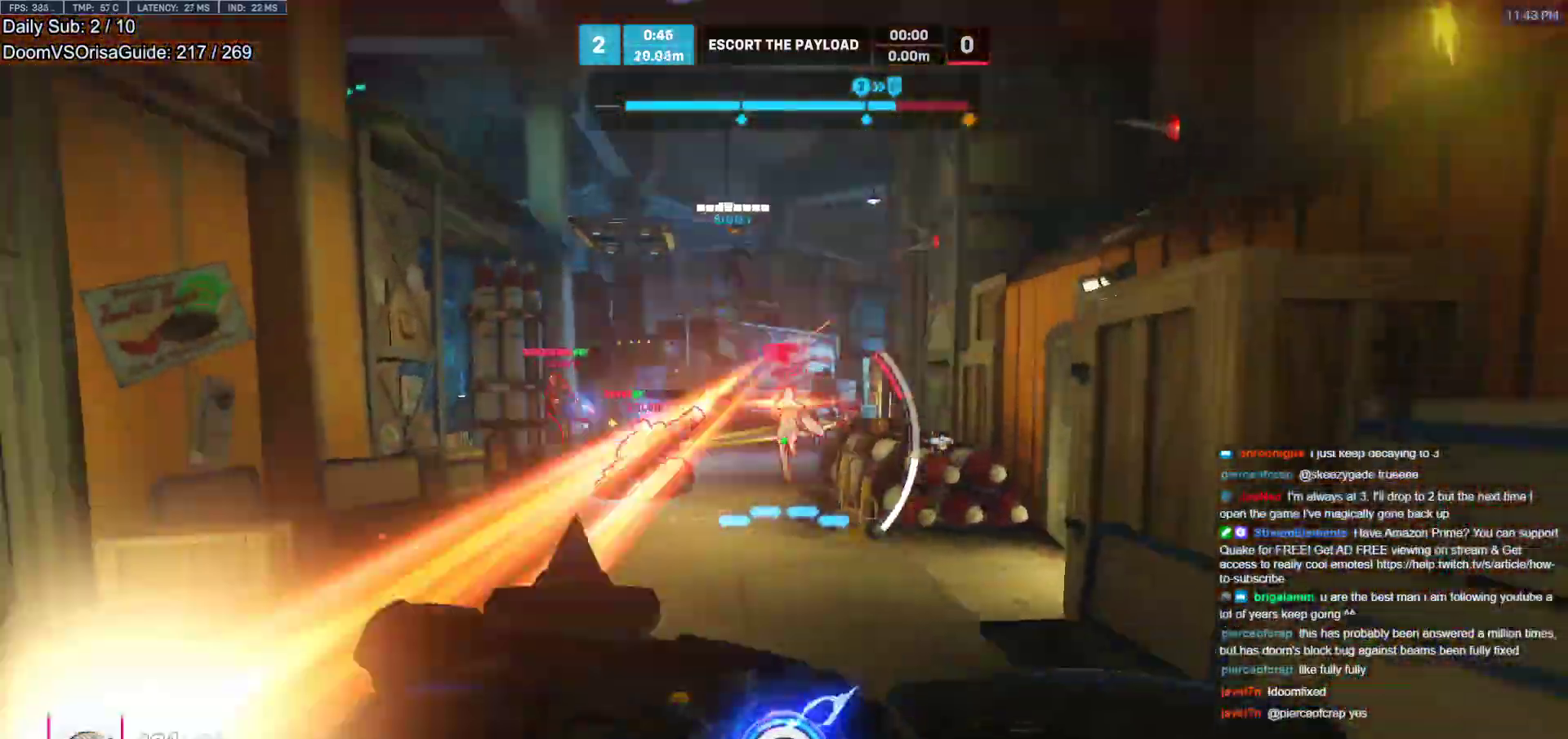
{"keys": ["d", "s"], "mouse": [], "events": [[17, "space", "up"], [400, "s", "down"]]}
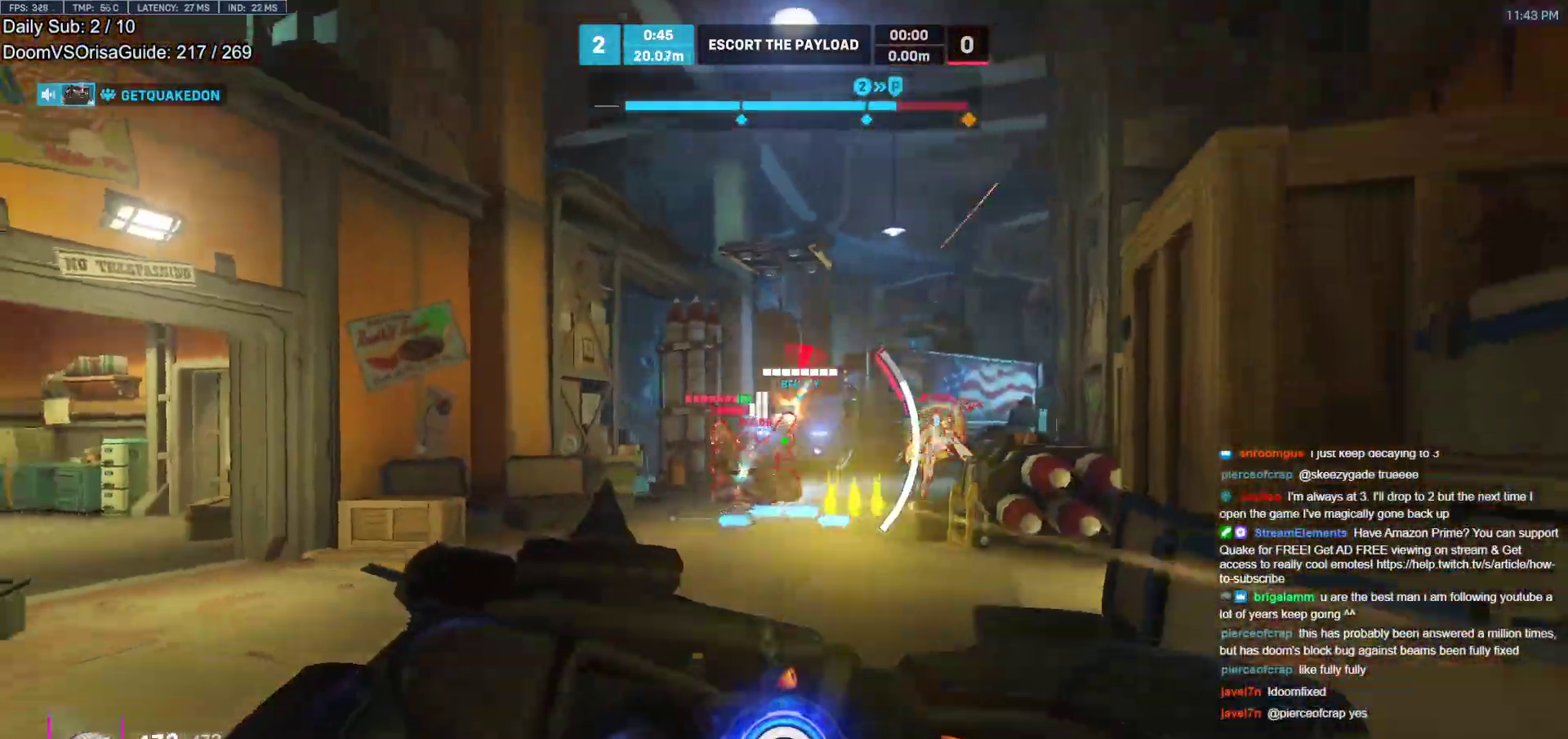
{"keys": ["a", "s"], "mouse": ["left"], "events": [[267, "s", "up"], [417, "a", "down"], [417, "shift", "down"], [467, "d", "up"], [467, "s", "down"], [500, "mouse_left", "down"], [500, "shift", "up"]]}
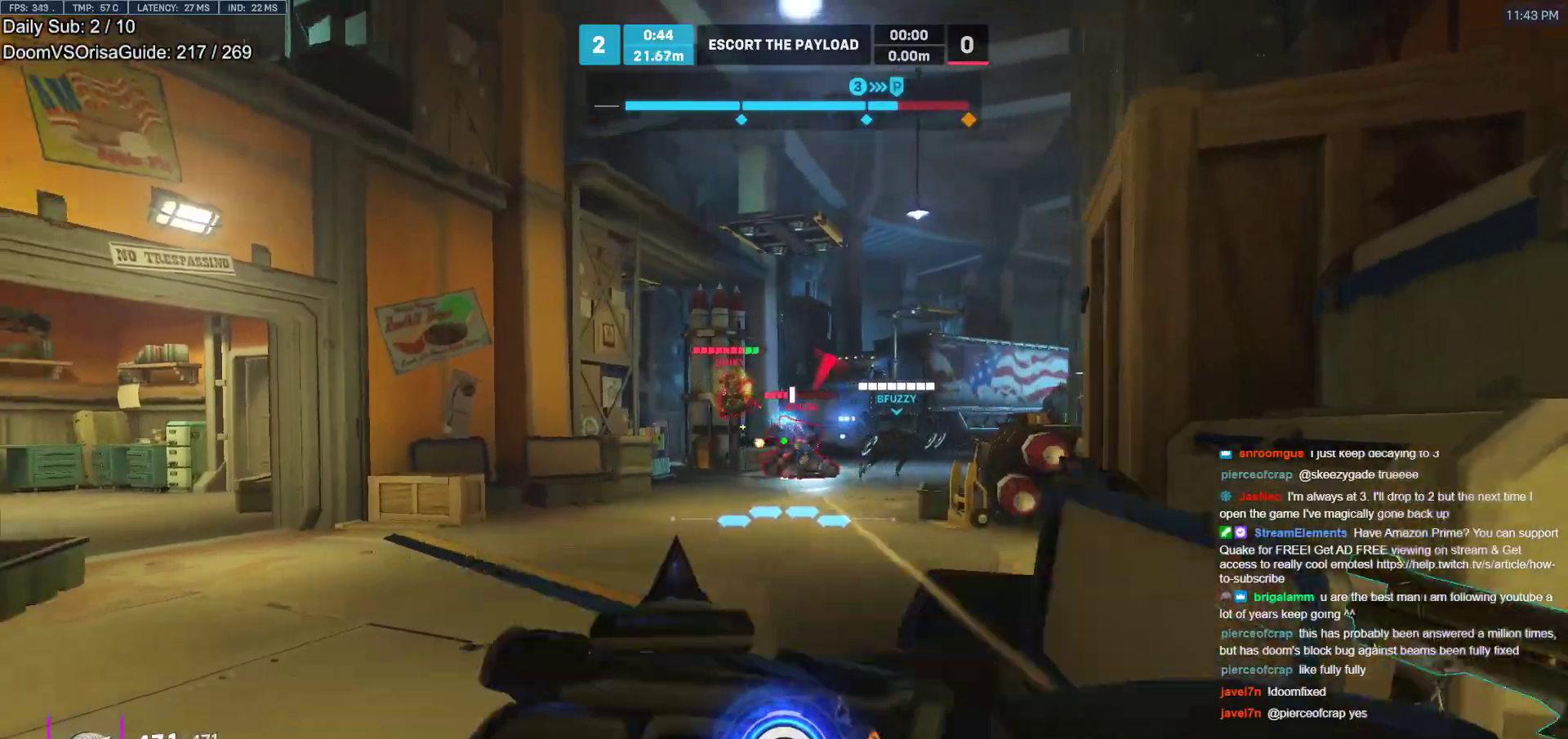
{"keys": ["s"], "mouse": ["left"], "events": [[50, "a", "up"], [200, "d", "down"], [200, "mouse_left", "up"], [250, "d", "up"], [283, "mouse_left", "down"], [333, "a", "down"], [433, "a", "up"]]}
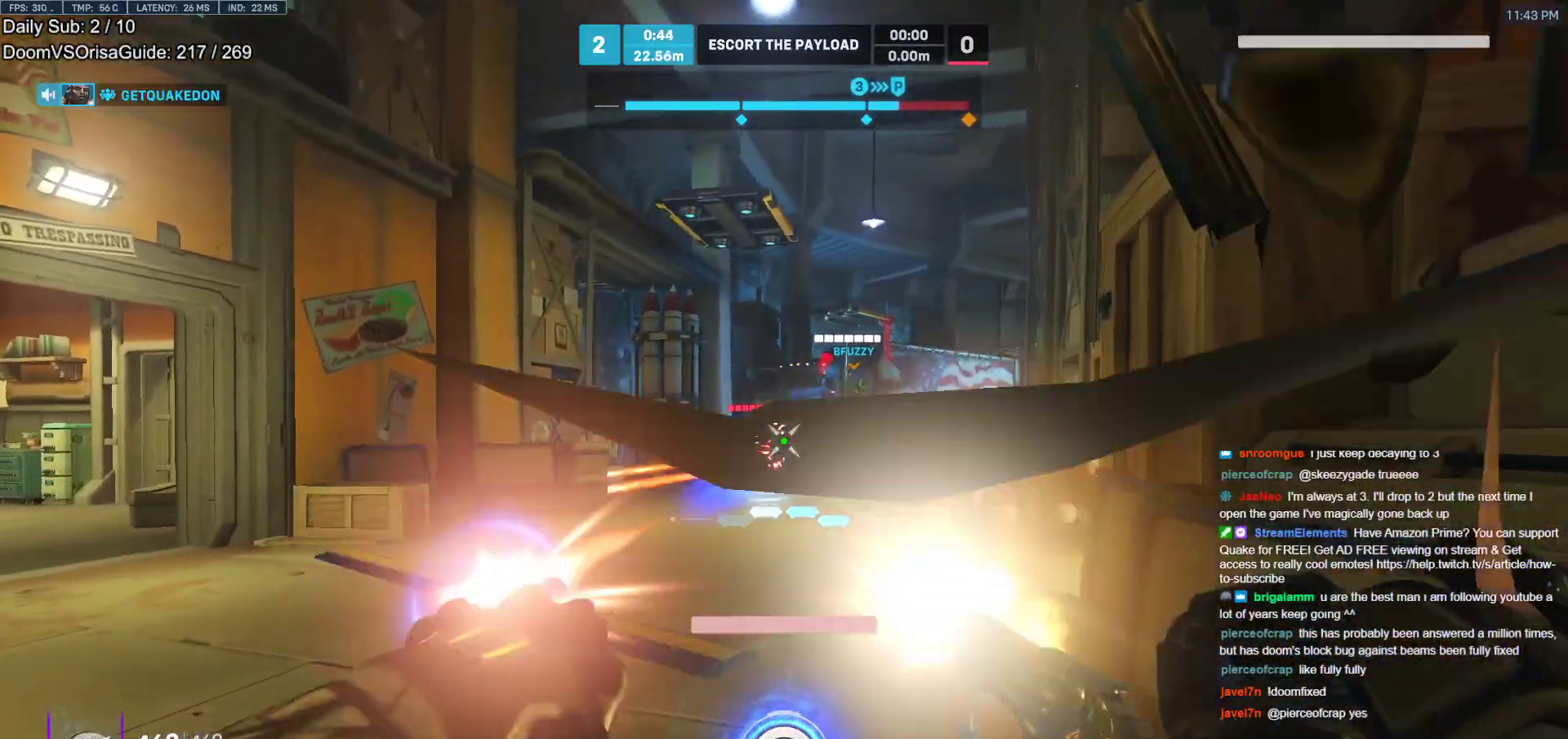
{"keys": ["a", "space"], "mouse": ["left"], "events": [[17, "a", "down"], [300, "s", "up"], [500, "space", "down"]]}
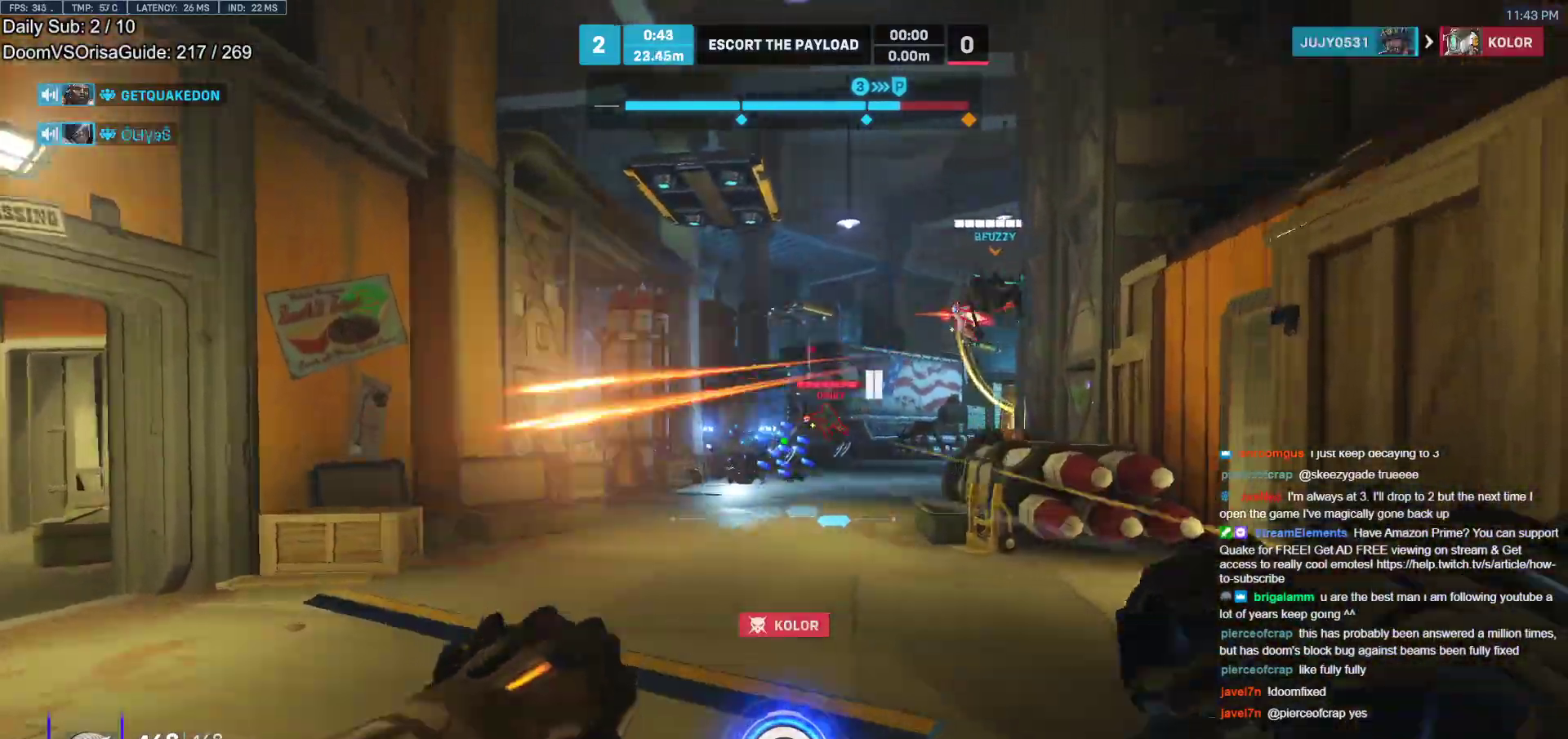
{"keys": ["w"], "mouse": ["right"], "events": [[133, "mouse_right", "down"], [133, "space", "up"], [183, "mouse_left", "up"], [183, "w", "down"], [233, "a", "up"], [317, "r", "down"], [417, "r", "up"], [467, "a", "down"], [500, "a", "up"]]}
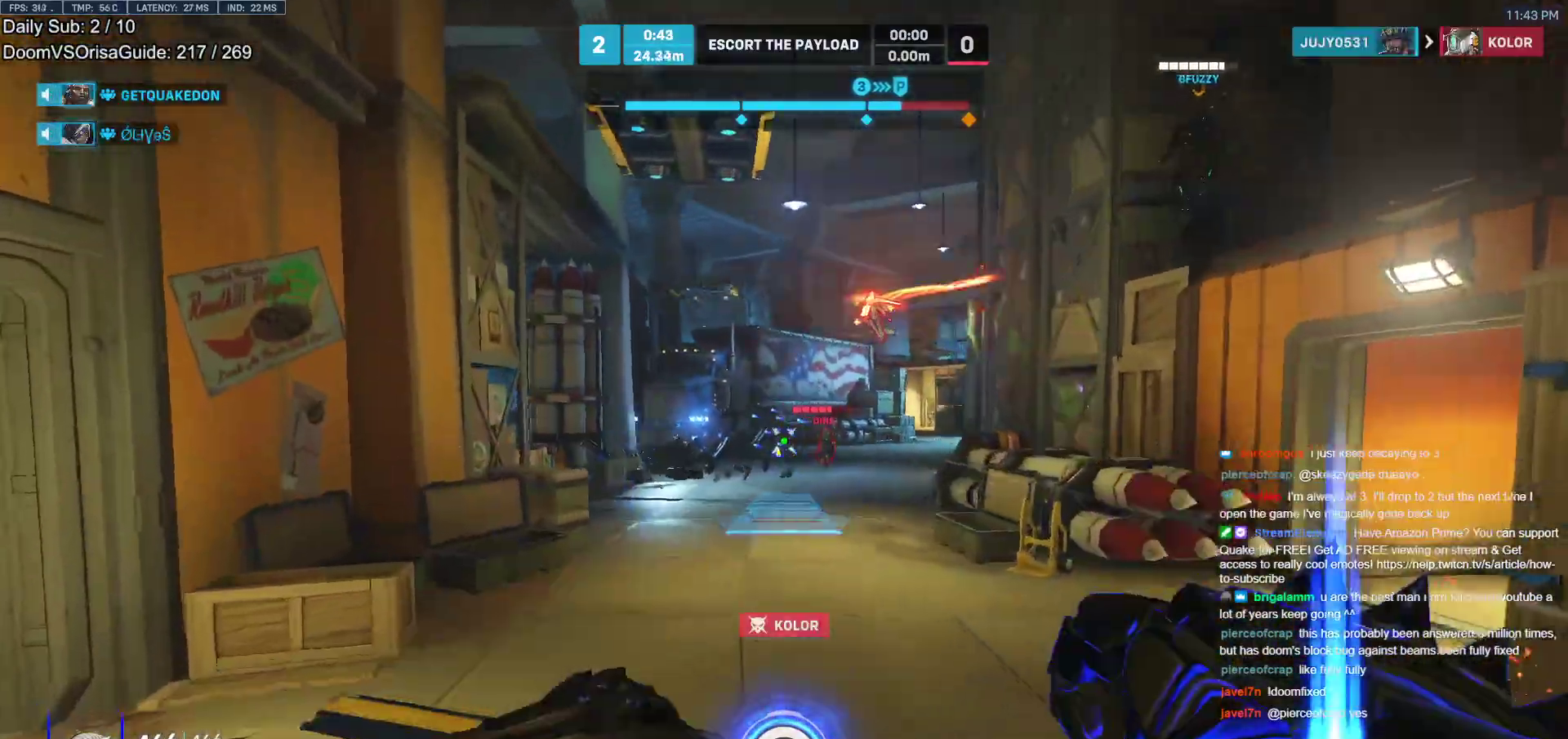
{"keys": ["space", "w"], "mouse": [], "events": [[233, "a", "down"], [283, "mouse_right", "up"], [383, "a", "up"], [483, "space", "down"]]}
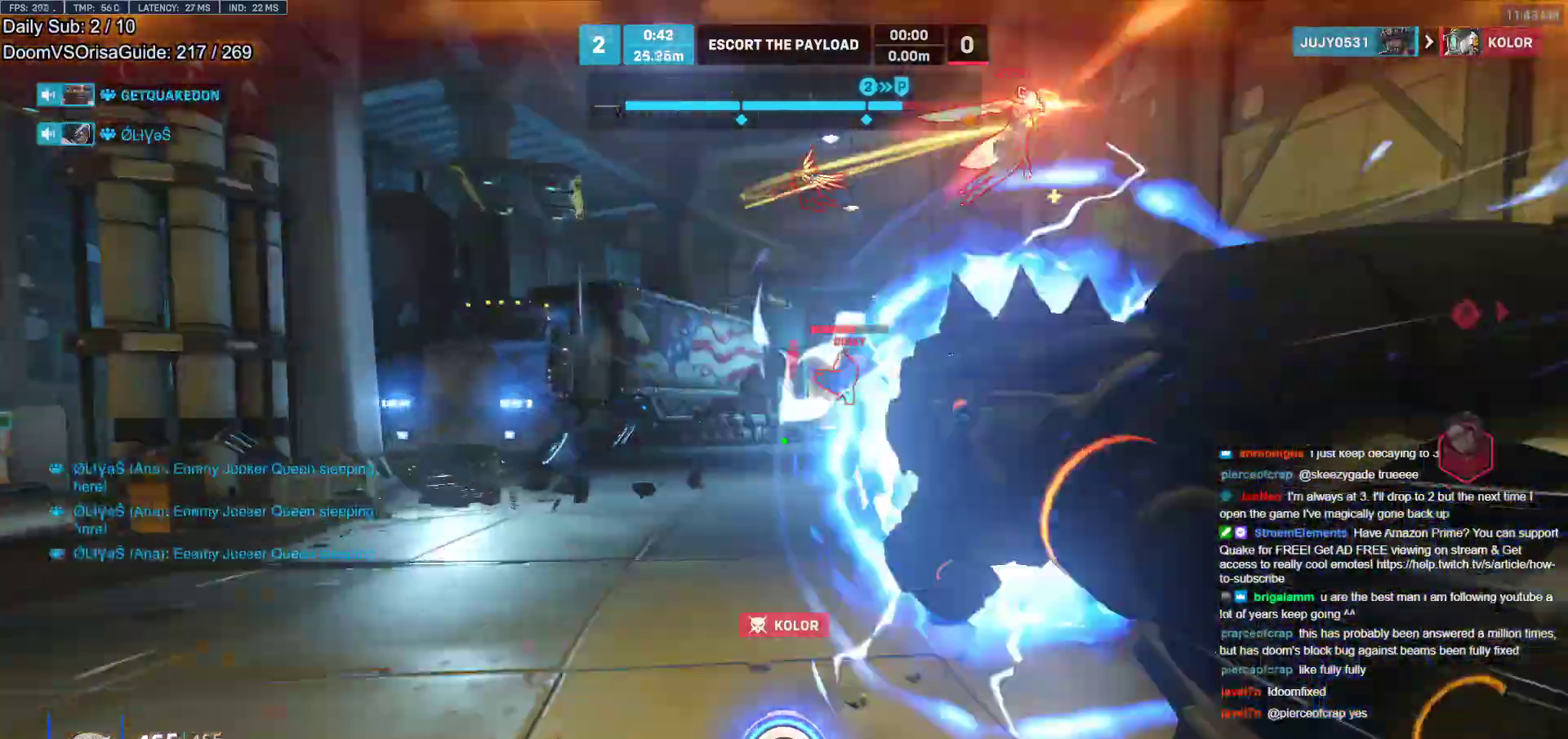
{"keys": ["a", "d"], "mouse": [], "events": [[17, "a", "down"], [67, "space", "up"], [217, "w", "up"], [300, "mouse_left", "down"], [500, "d", "down"], [500, "mouse_left", "up"]]}
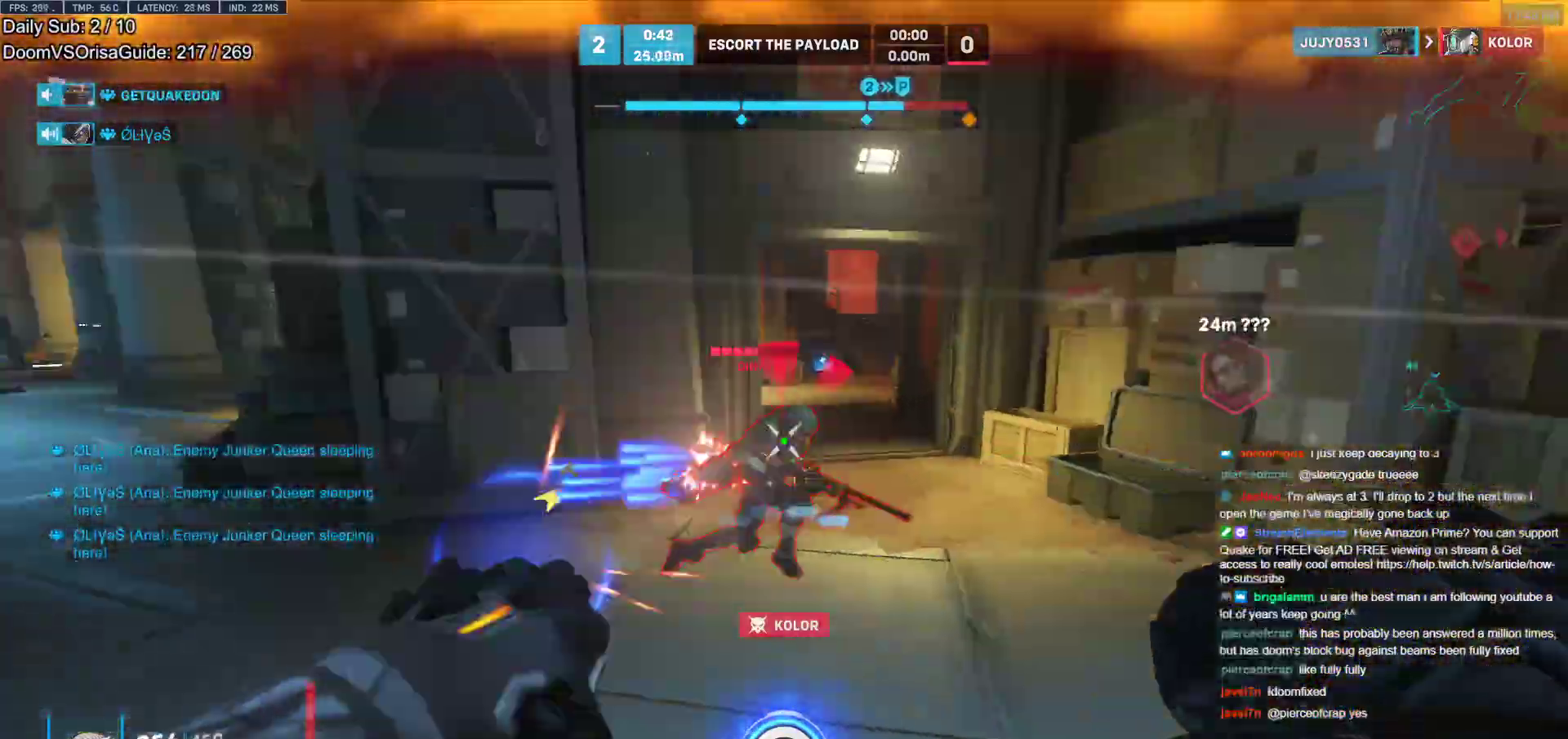
{"keys": ["a"], "mouse": ["left"], "events": [[50, "a", "up"], [417, "a", "down"], [417, "d", "up"], [467, "mouse_left", "down"]]}
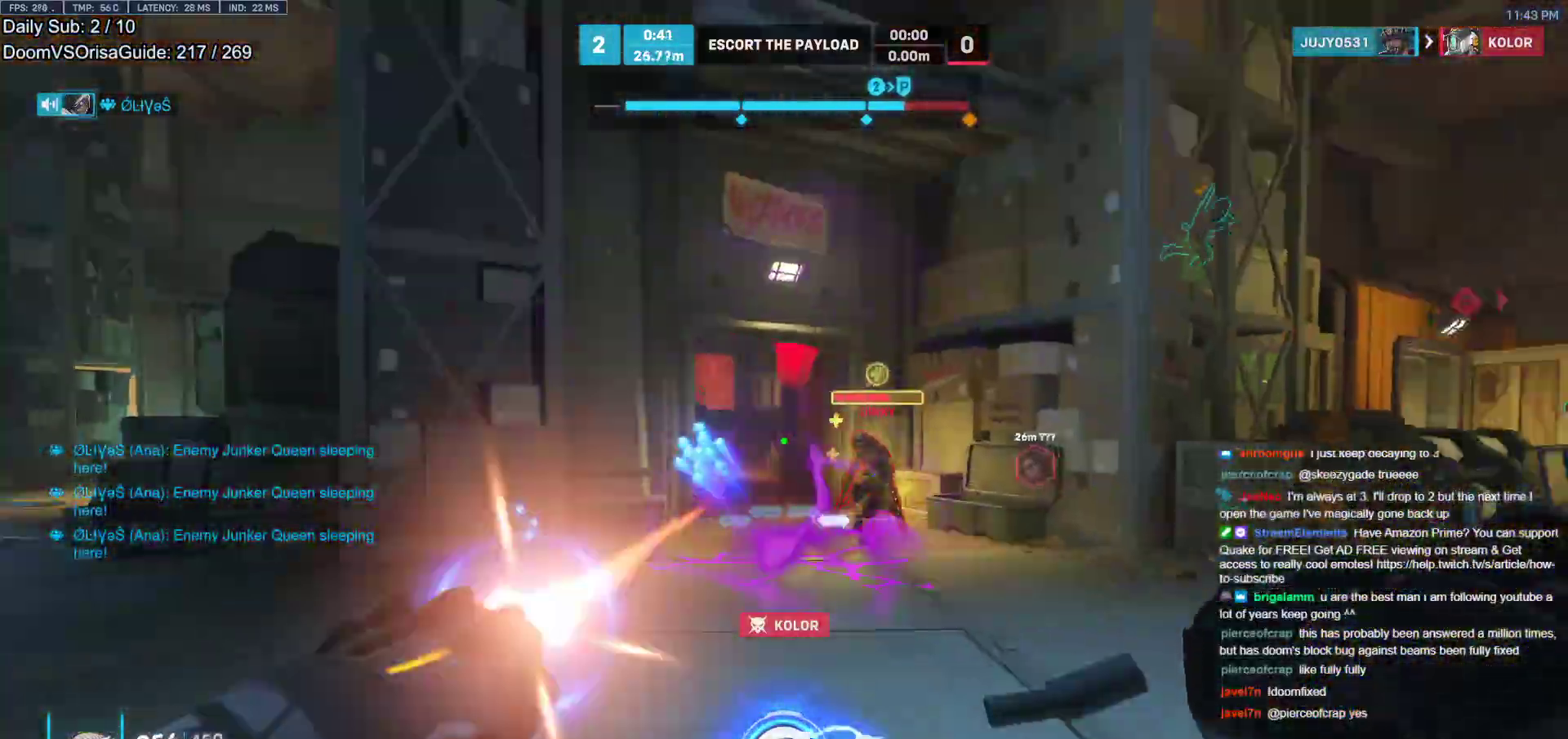
{"keys": ["space", "w"], "mouse": [], "events": [[50, "a", "up"], [50, "d", "down"], [100, "mouse_left", "up"], [333, "mouse_left", "down"], [383, "w", "down"], [433, "d", "up"], [433, "mouse_left", "up"], [433, "space", "down"]]}
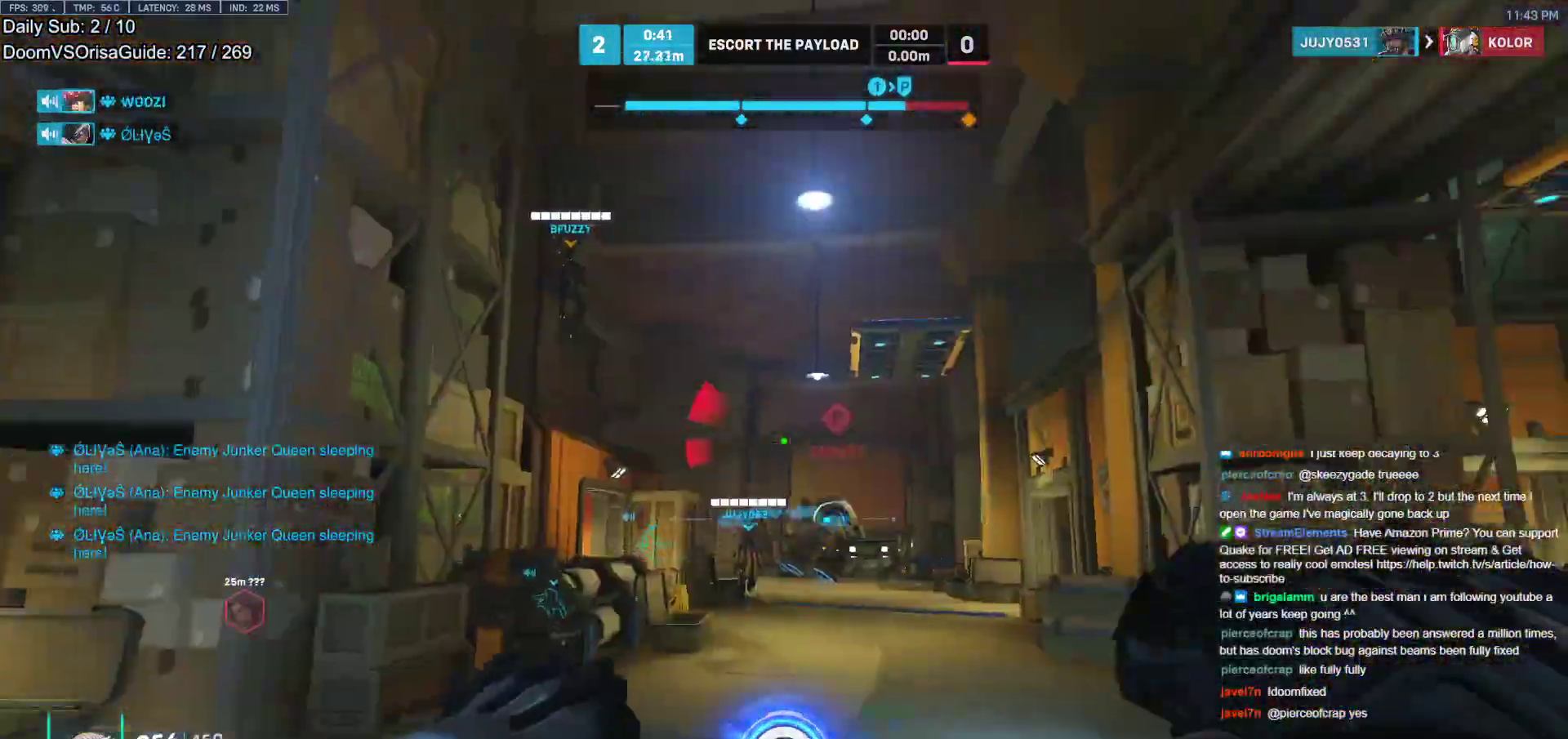
{"keys": ["w"], "mouse": [], "events": [[67, "space", "up"], [350, "e", "down"], [450, "e", "up"]]}
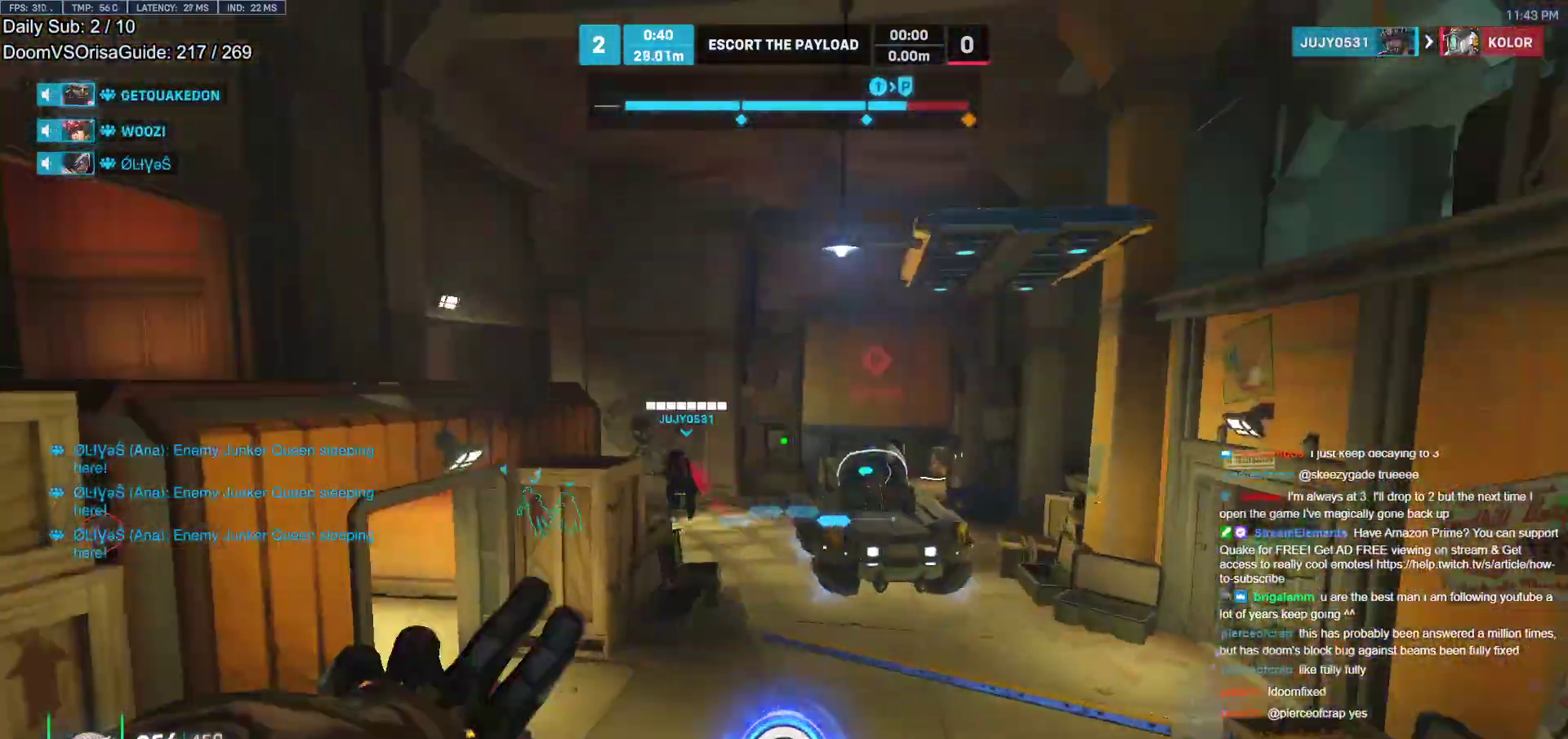
{"keys": ["d", "w"], "mouse": [], "events": [[417, "d", "down"]]}
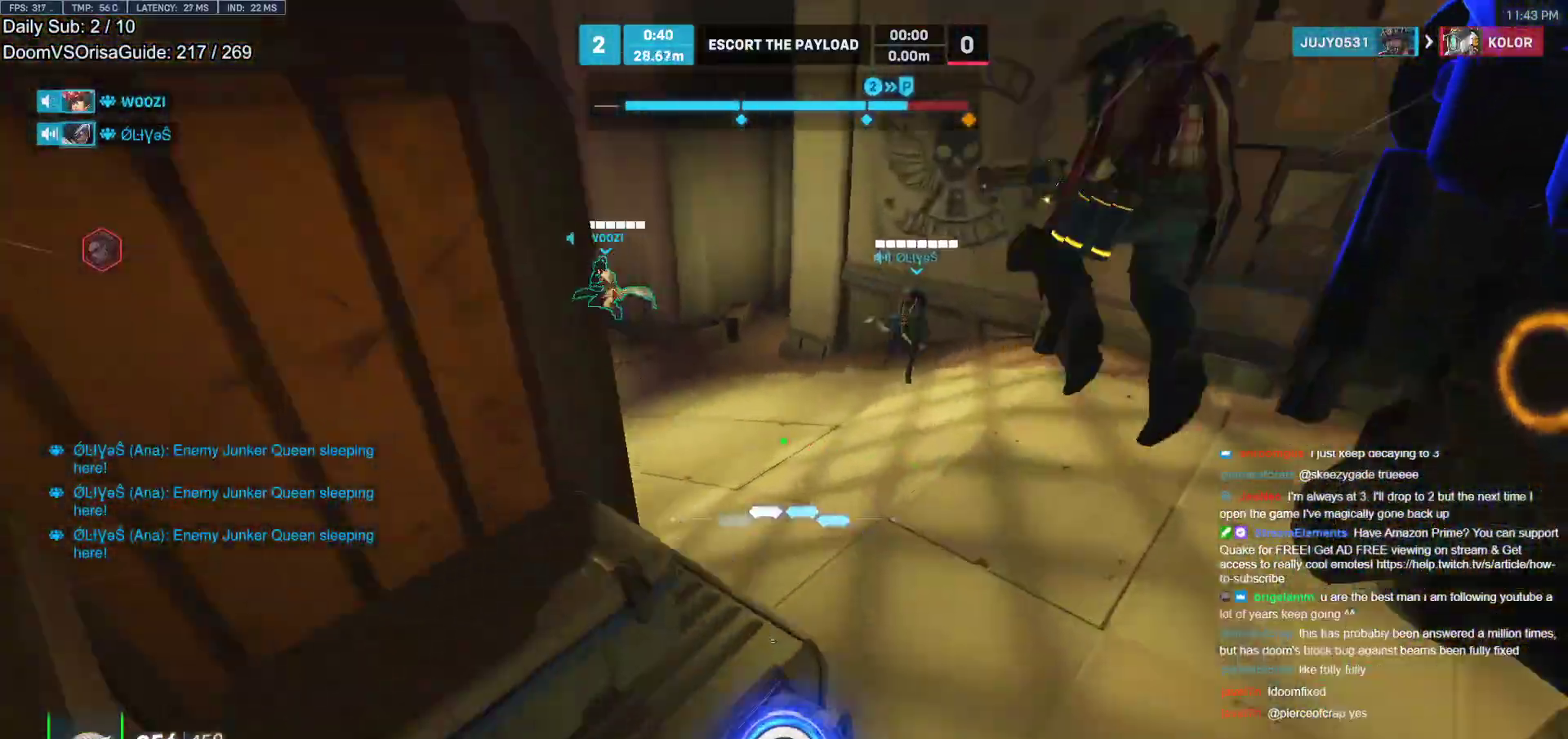
{"keys": ["w"], "mouse": [], "events": [[200, "d", "up"]]}
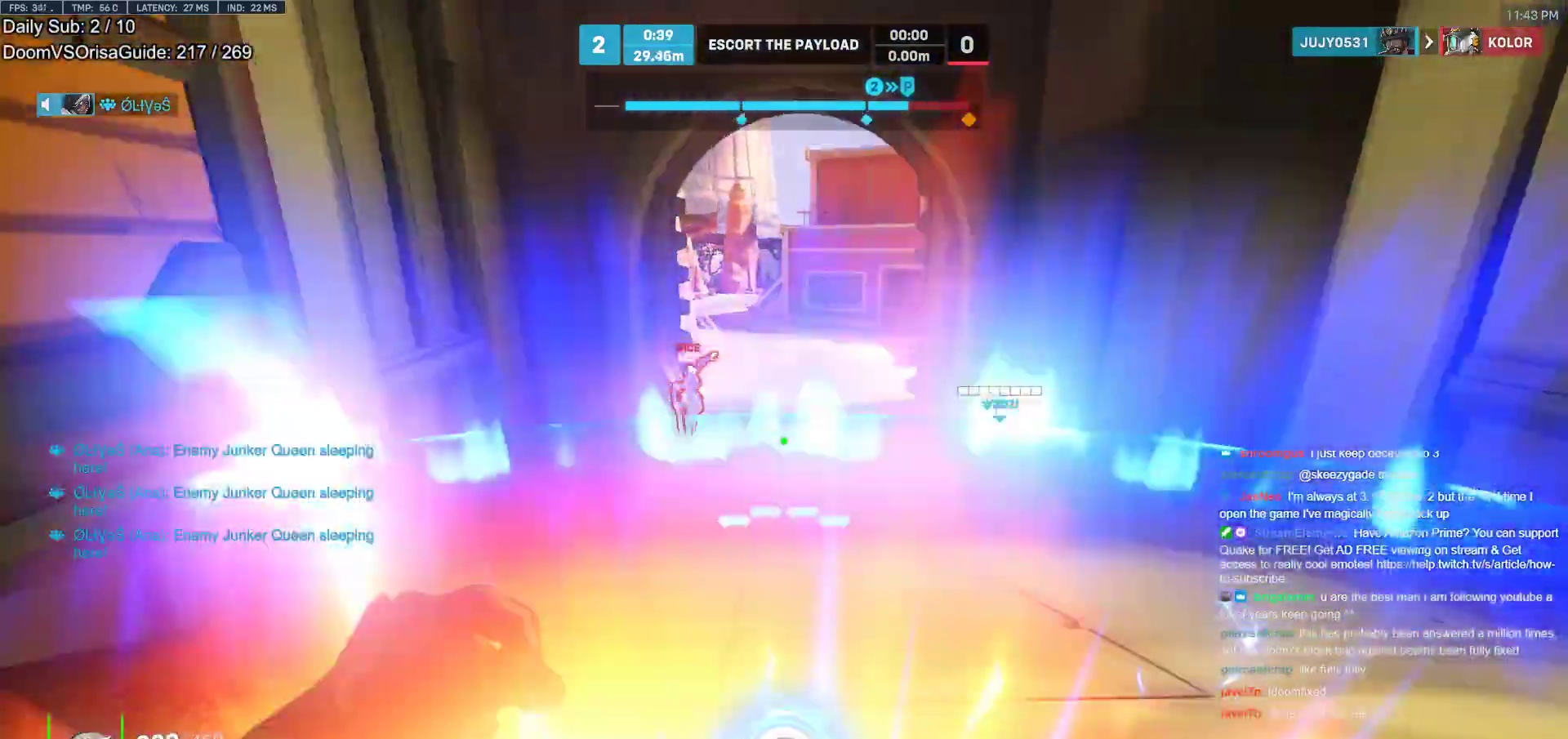
{"keys": ["d", "s"], "mouse": [], "events": [[67, "w", "up"], [117, "mouse_left", "down"], [167, "q", "down"], [167, "w", "down"], [233, "mouse_left", "up"], [250, "q", "up"], [300, "w", "up"], [400, "s", "down"], [500, "d", "down"]]}
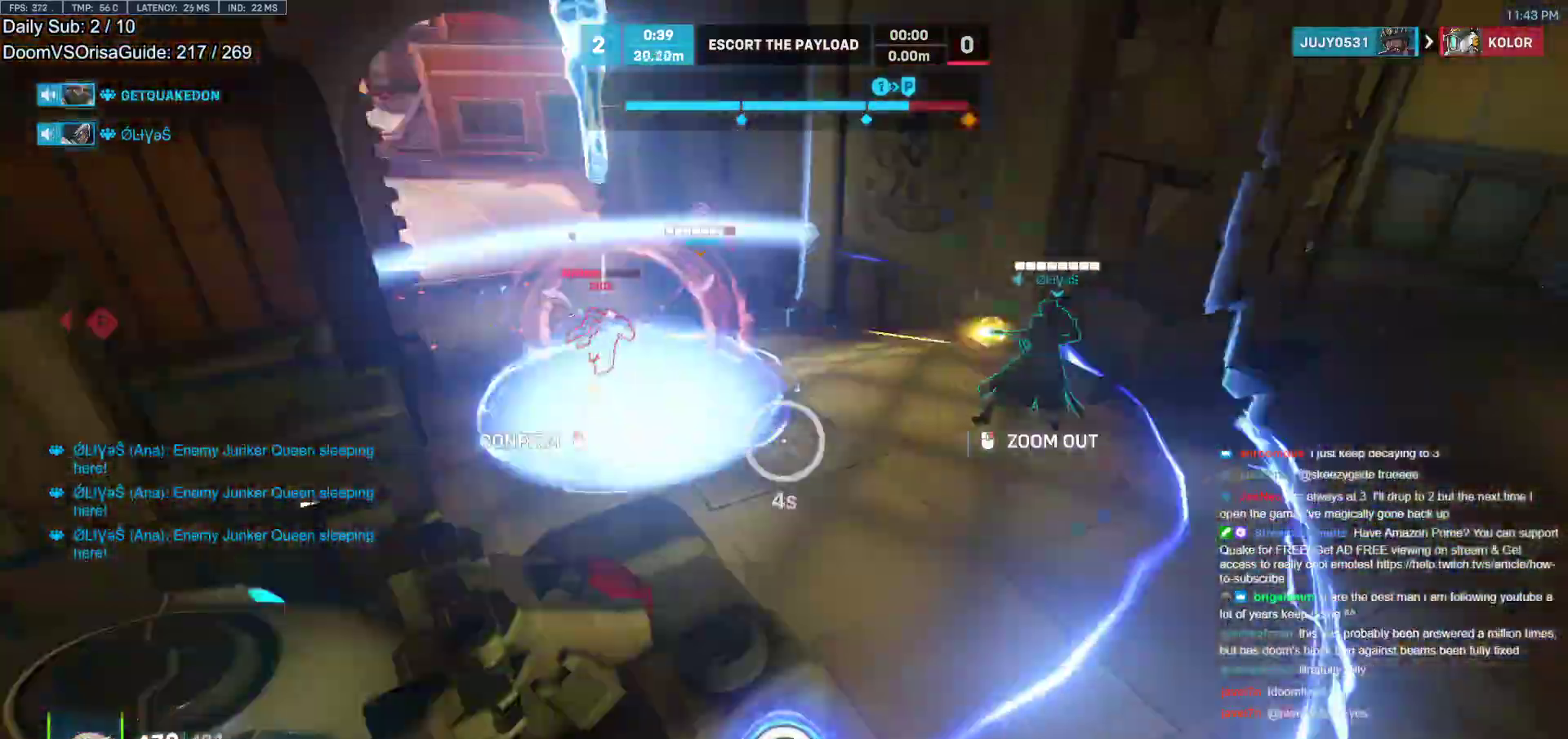
{"keys": ["w"], "mouse": ["right"], "events": [[33, "s", "up"], [183, "w", "down"], [467, "d", "up"], [500, "mouse_right", "down"]]}
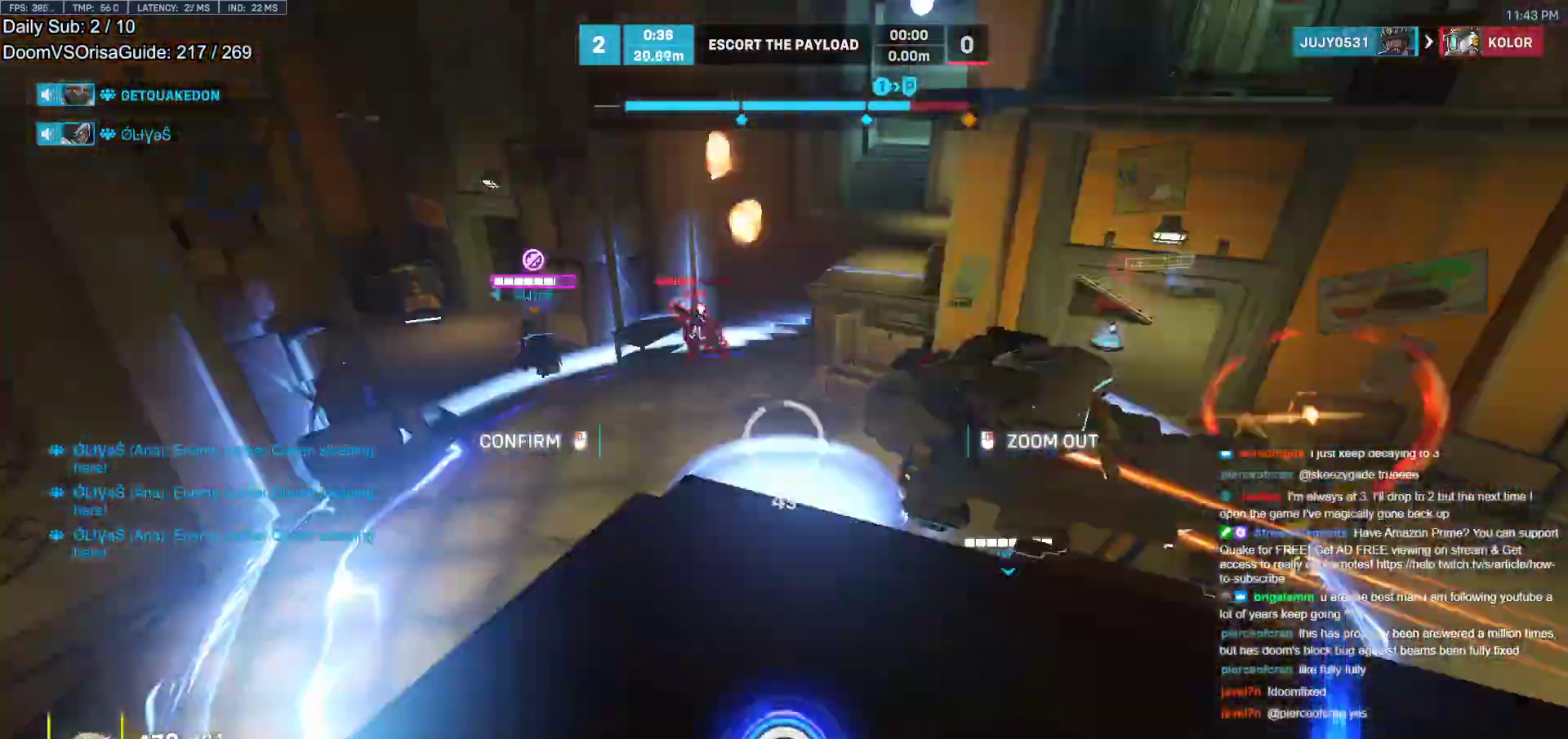
{"keys": ["d", "w"], "mouse": [], "events": [[100, "d", "down"], [150, "d", "up"], [250, "mouse_right", "up"], [333, "d", "down"]]}
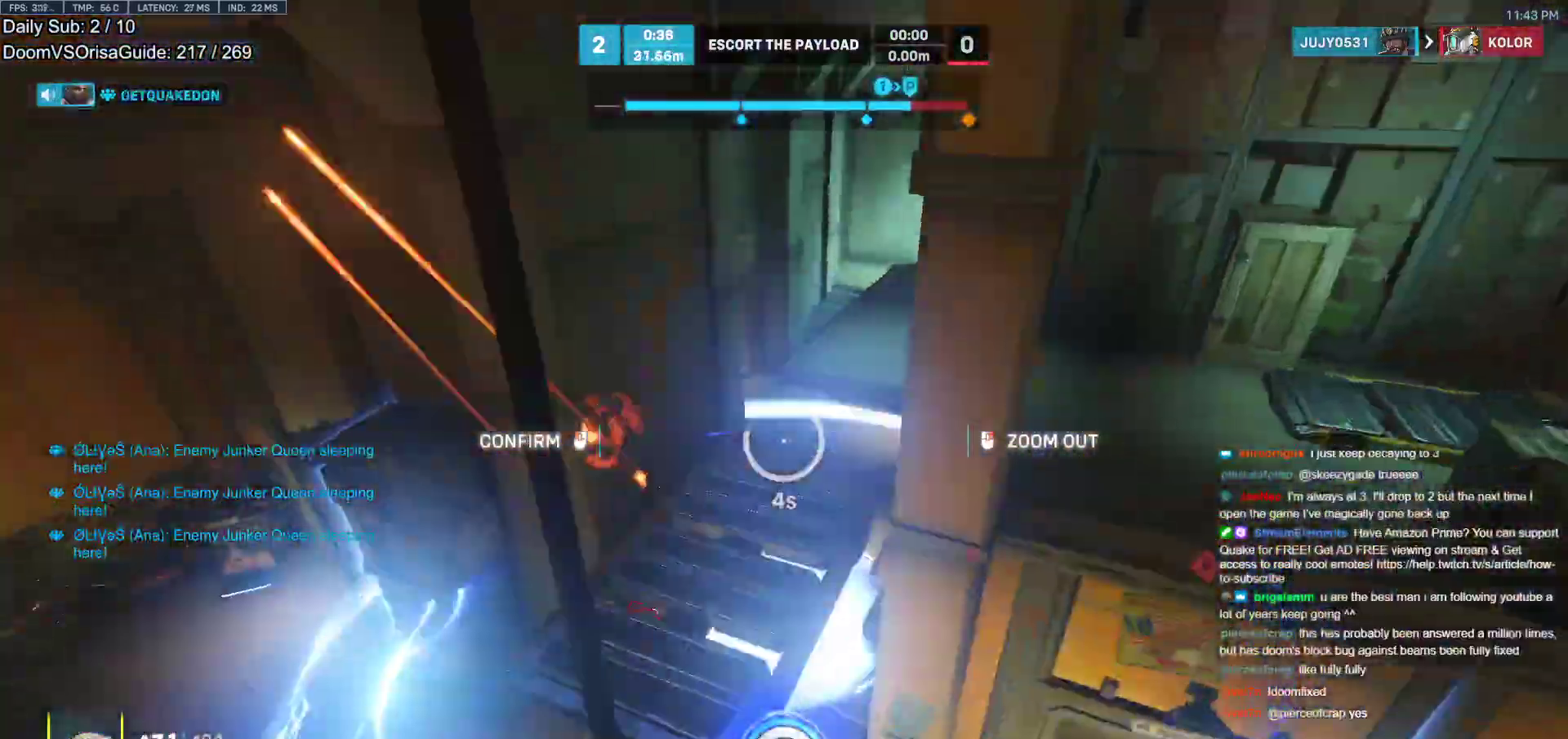
{"keys": ["w"], "mouse": [], "events": [[67, "d", "up"], [67, "mouse_left", "down"], [117, "w", "up"], [217, "mouse_left", "up"], [500, "w", "down"]]}
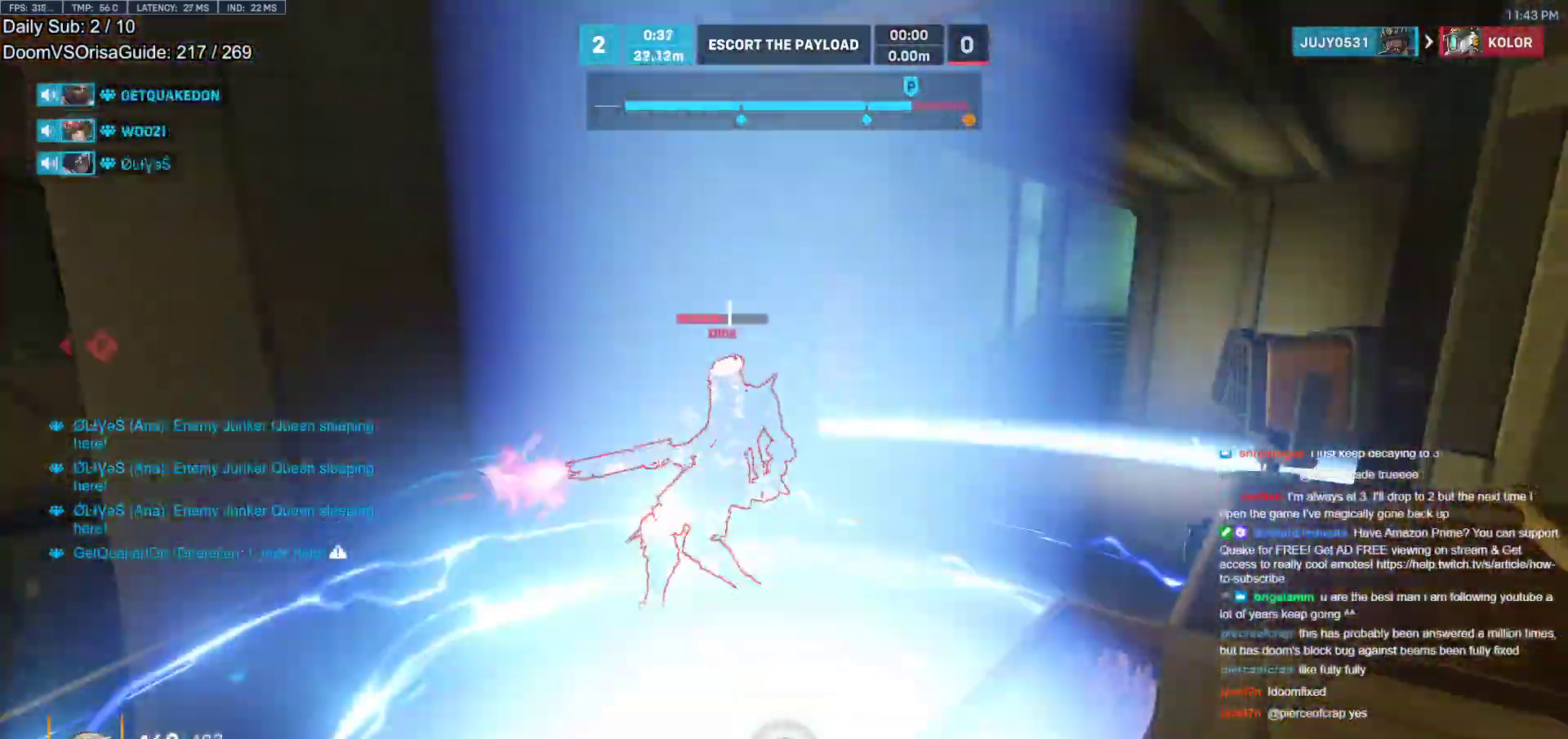
{"keys": ["w"], "mouse": [], "events": []}
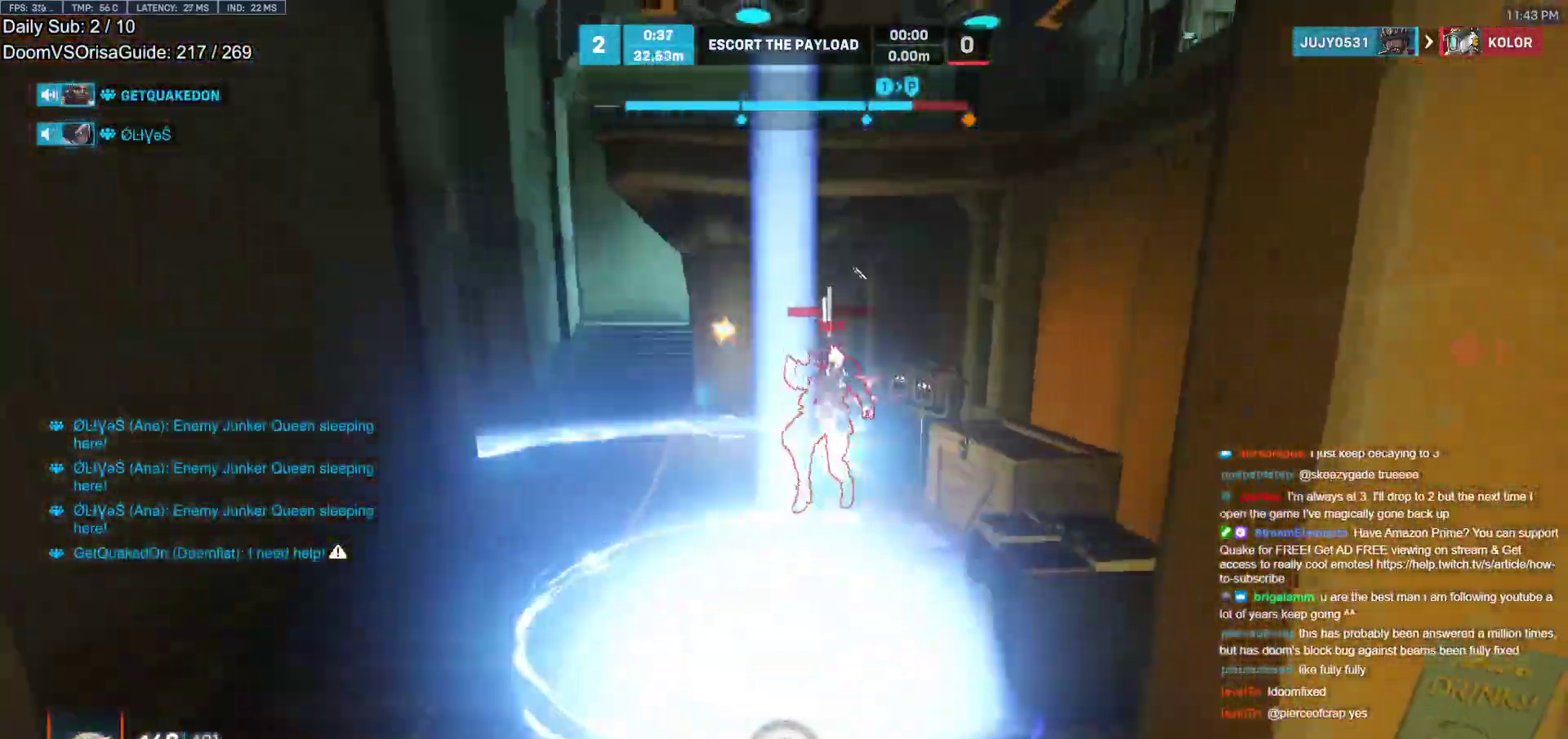
{"keys": ["w"], "mouse": ["right"], "events": [[150, "mouse_right", "down"]]}
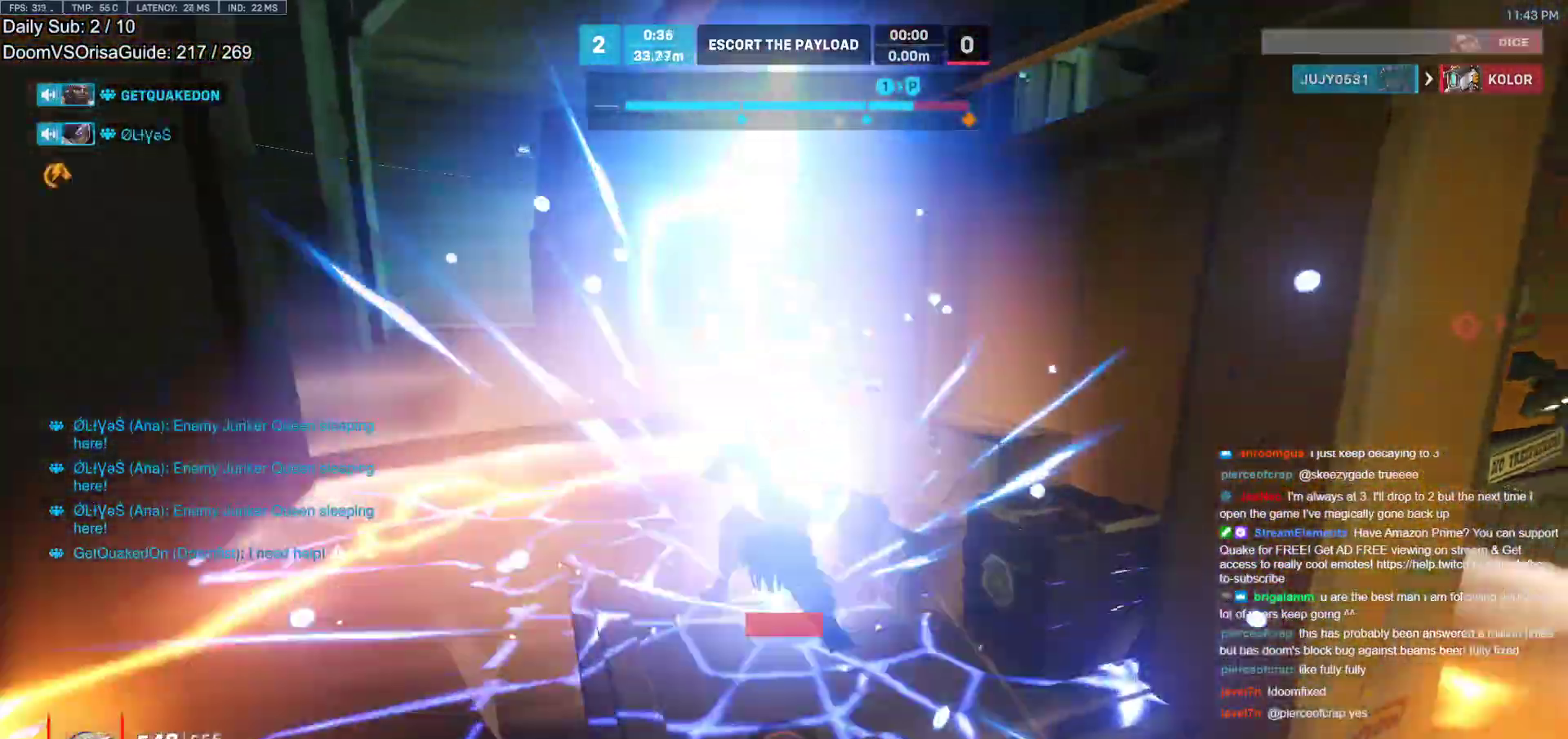
{"keys": ["w"], "mouse": [], "events": [[17, "a", "down"], [117, "a", "up"], [117, "mouse_right", "up"], [250, "a", "down"], [400, "a", "up"]]}
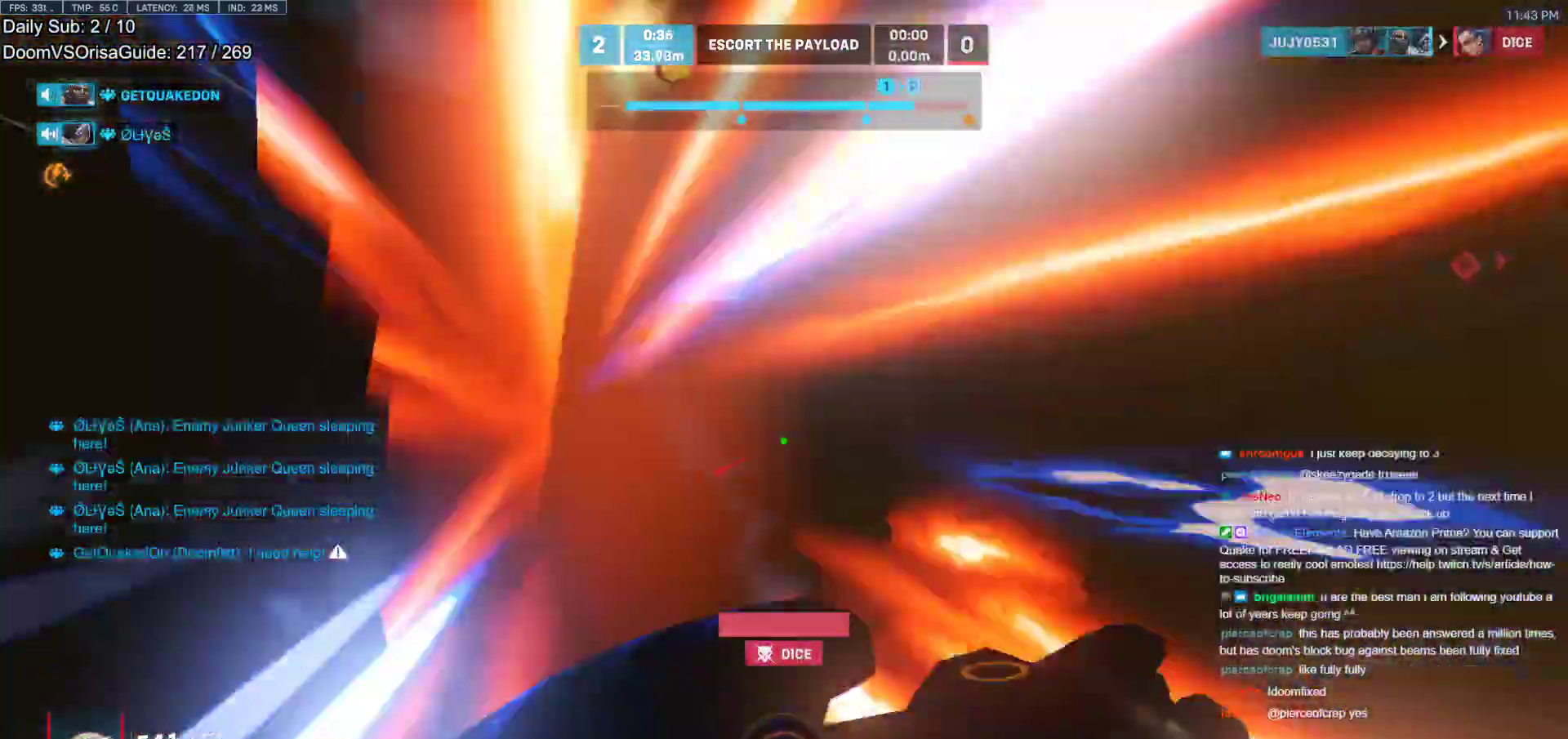
{"keys": ["a"], "mouse": [], "events": [[33, "a", "down"], [233, "w", "up"]]}
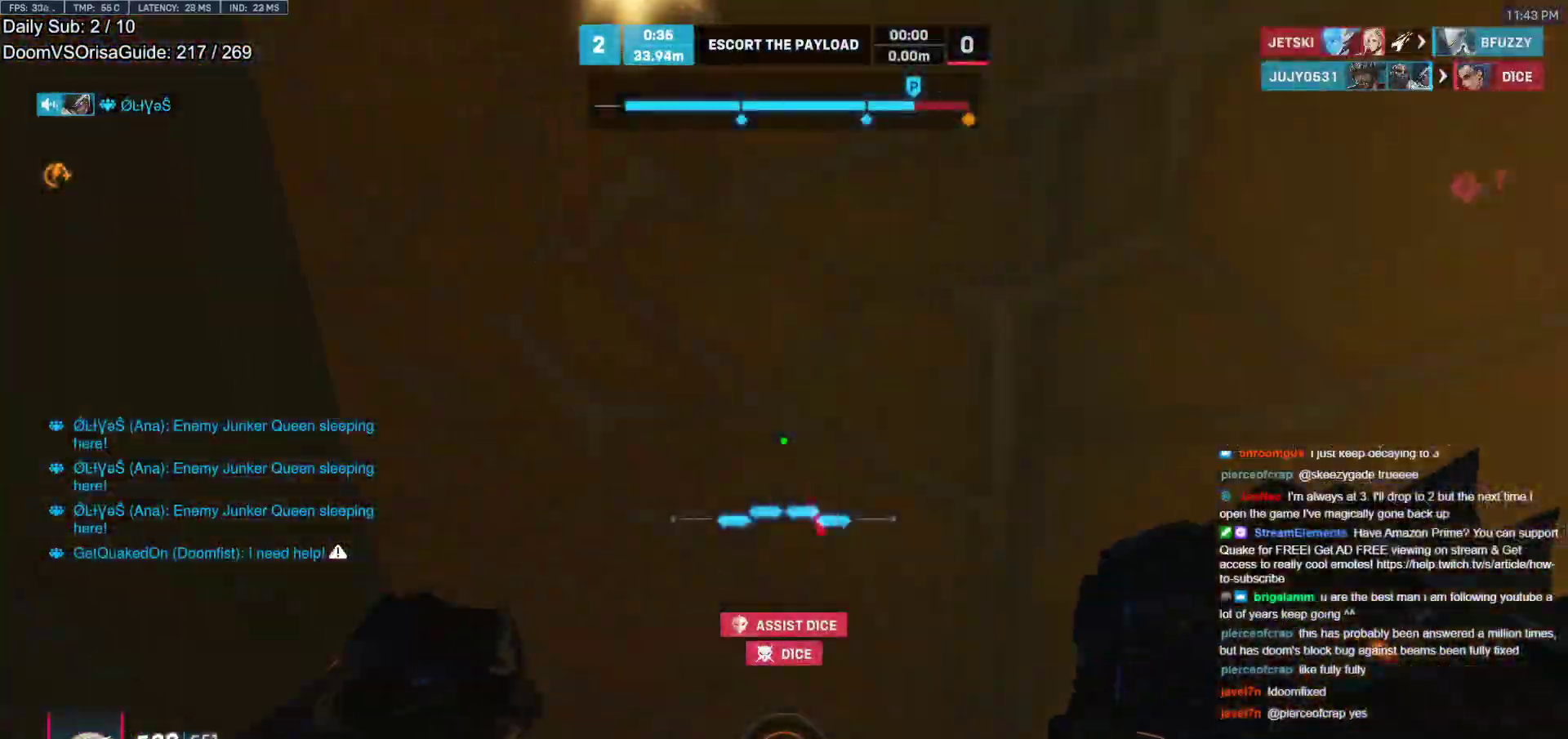
{"keys": ["d", "w"], "mouse": [], "events": [[200, "d", "down"], [250, "a", "up"], [333, "w", "down"]]}
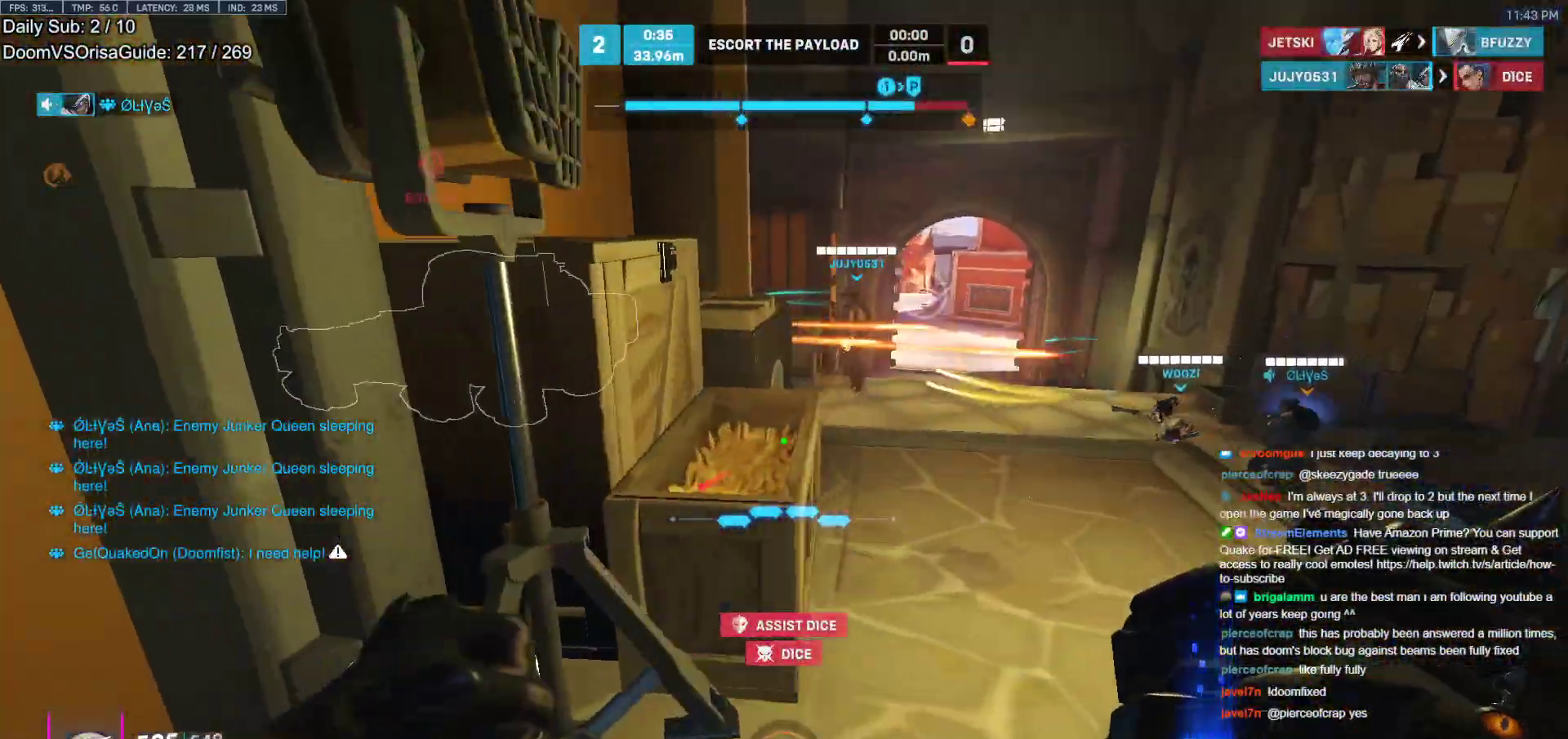
{"keys": ["d", "w"], "mouse": [], "events": [[33, "space", "down"], [167, "space", "up"]]}
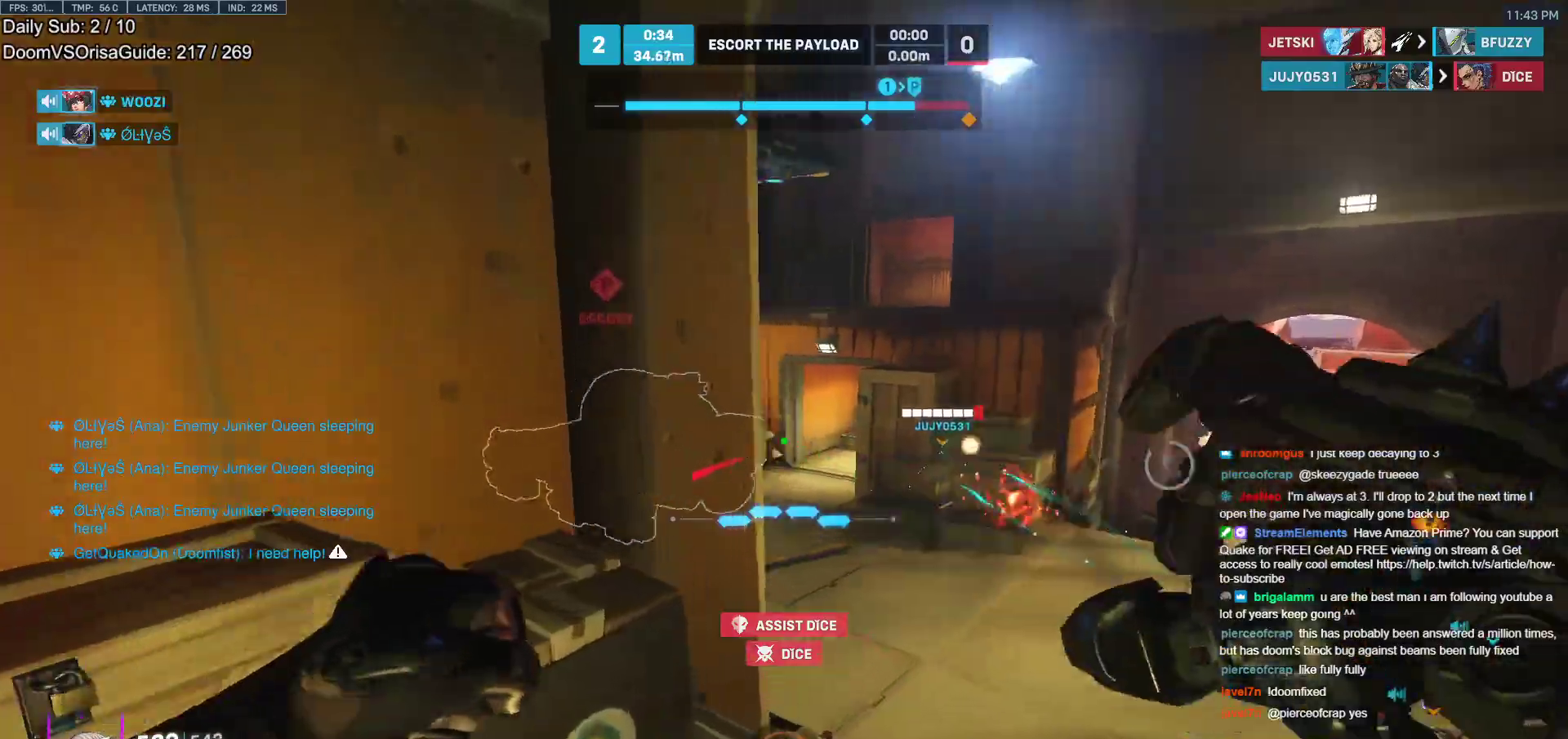
{"keys": ["d", "w"], "mouse": [], "events": [[267, "space", "down"], [317, "mouse_left", "down"], [467, "mouse_left", "up"], [467, "space", "up"]]}
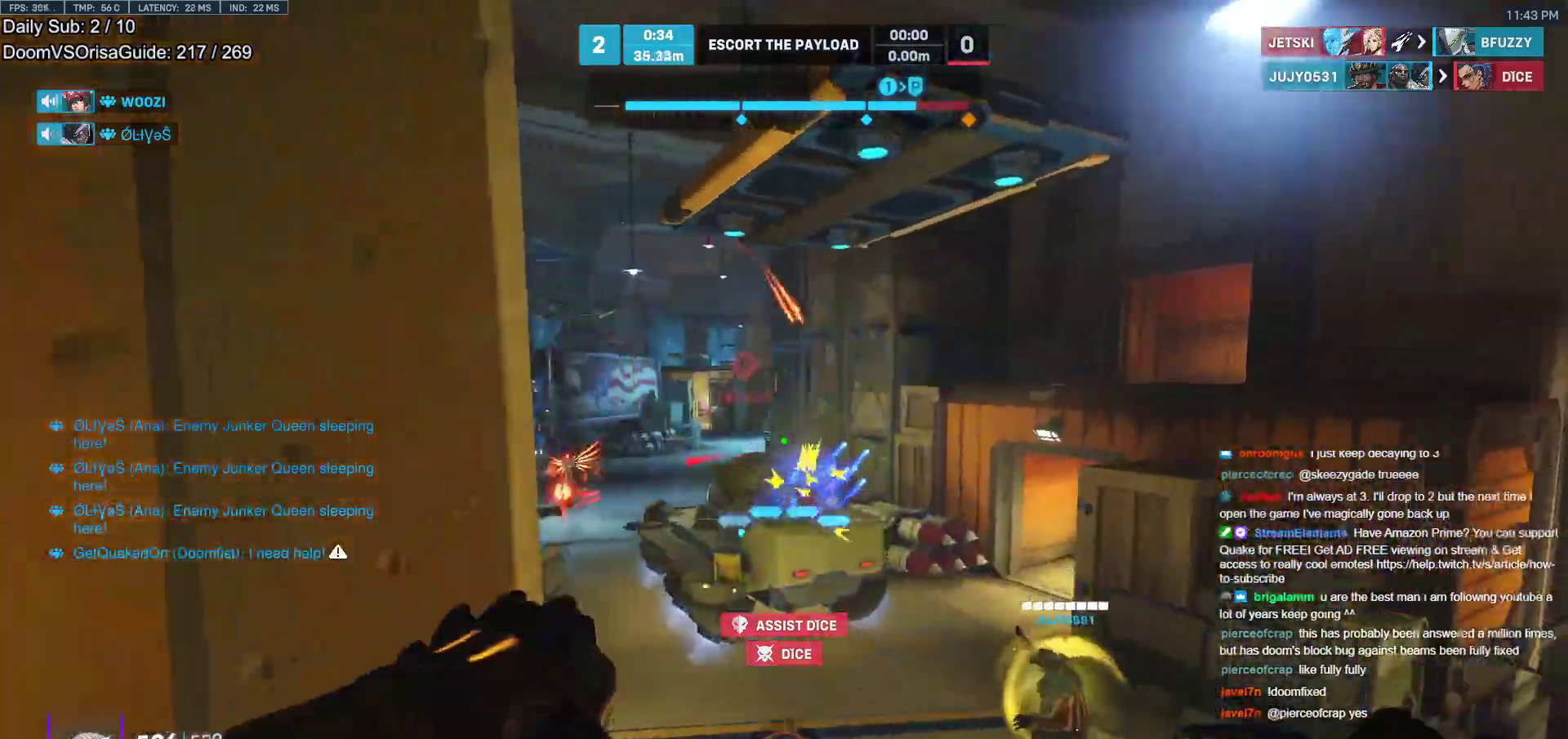
{"keys": ["w"], "mouse": [], "events": [[150, "d", "up"], [250, "a", "down"], [283, "a", "up"], [283, "mouse_left", "down"], [383, "e", "down"], [433, "mouse_left", "up"], [483, "e", "up"]]}